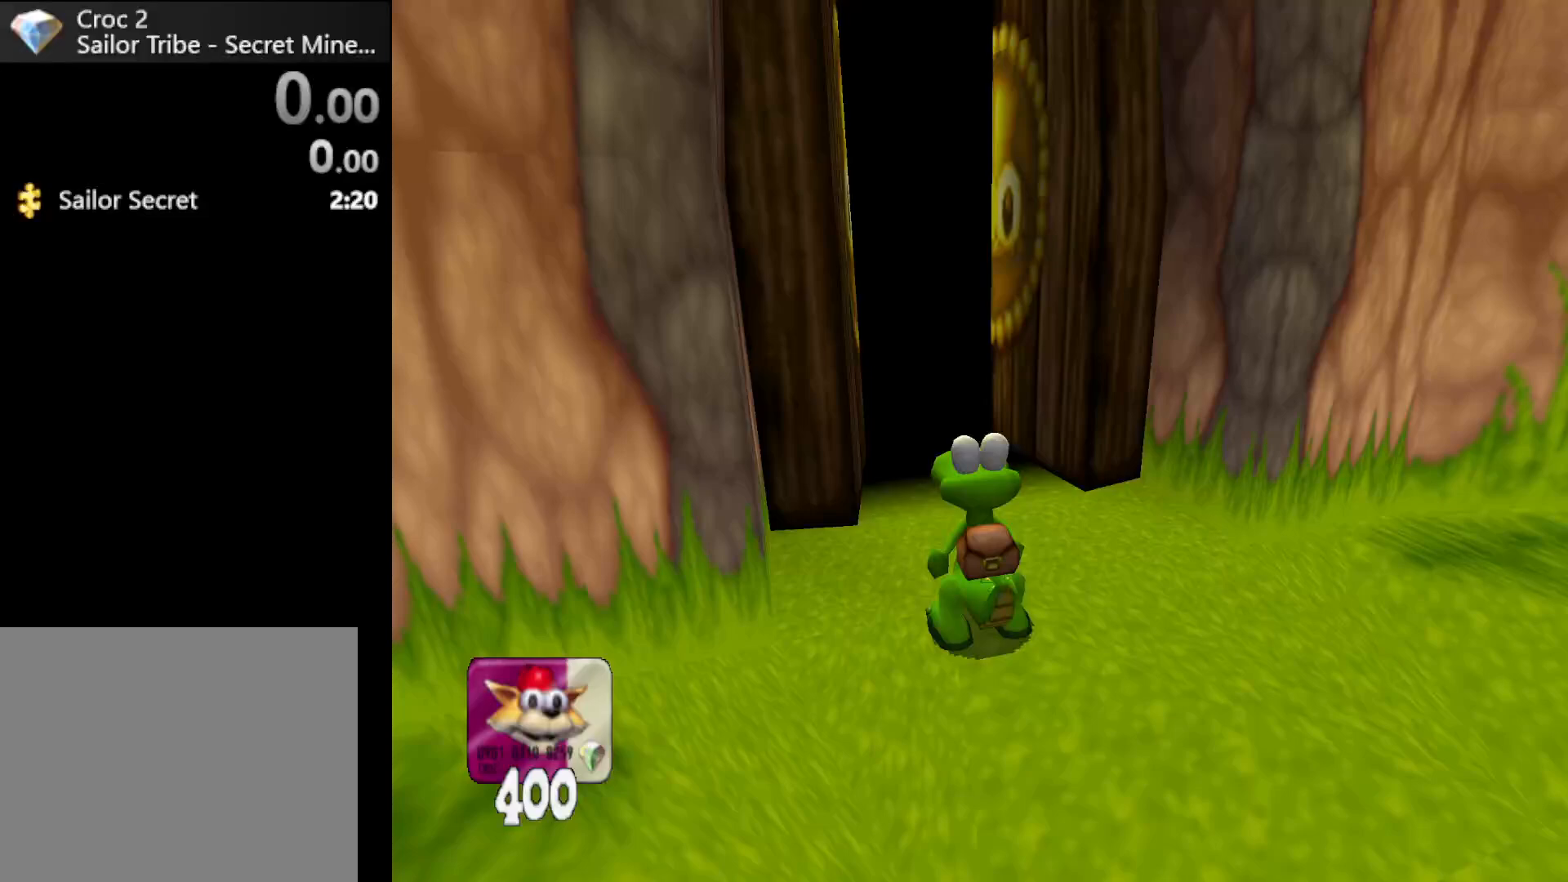
Gameplay with a controller (Xbox layout); each line is a JSON object with the inputs held at the frame after it. "events" lists button and stick changes between this image and that frame as [ms after this image, input, new state], when the widget could be followed in between. Not read: L3 R3 right_stick.
{"buttons": [], "left_stick": "up", "events": []}
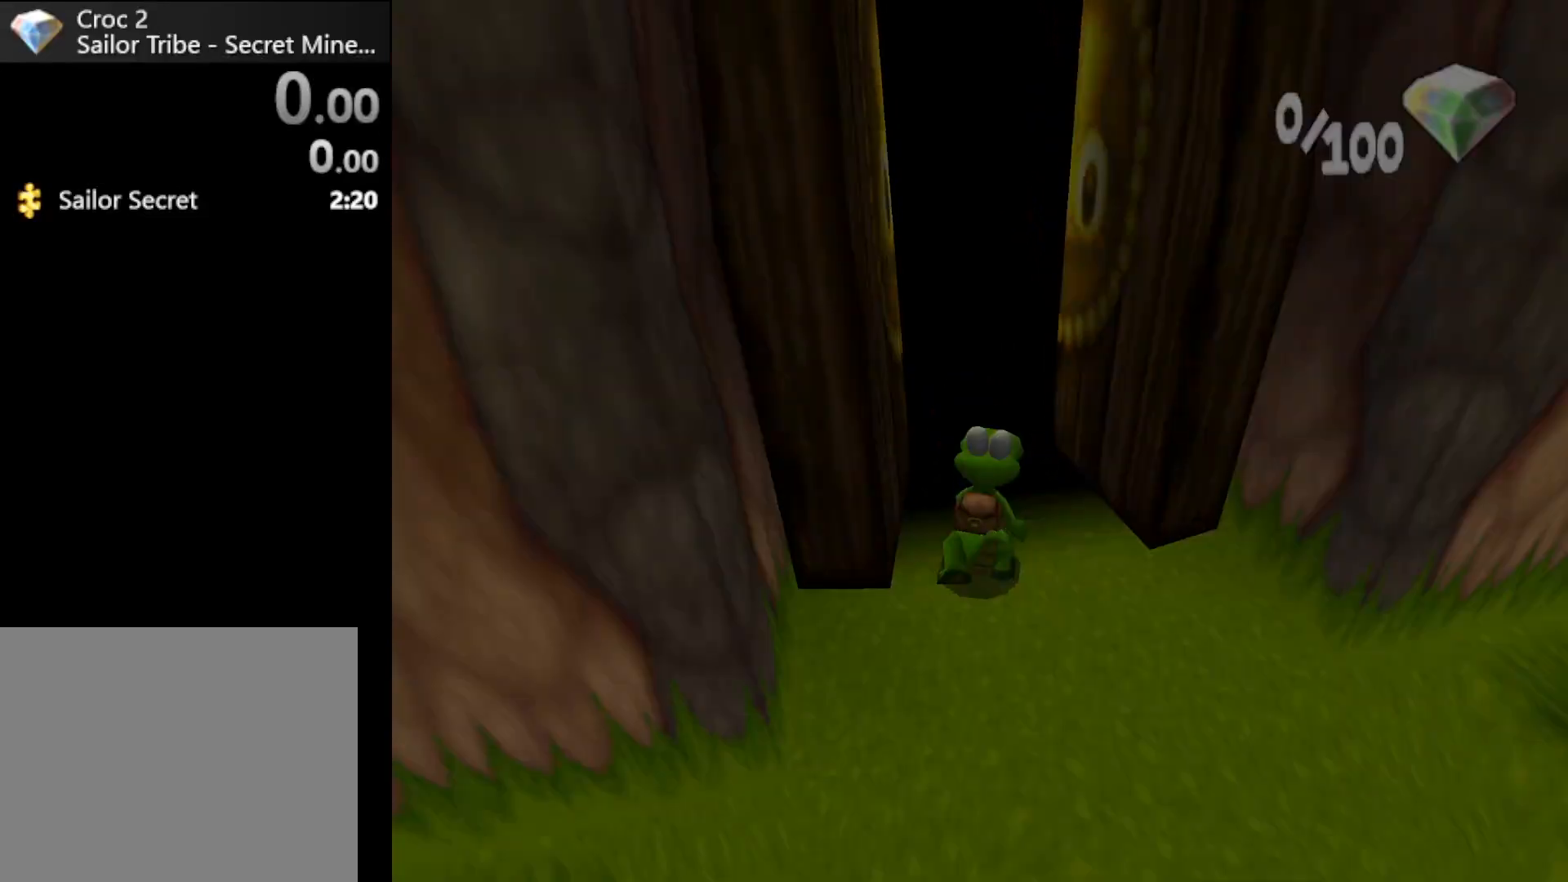
{"buttons": ["R1"], "left_stick": "right", "events": [[67, "R1", "down"], [167, "left_stick", "right"]]}
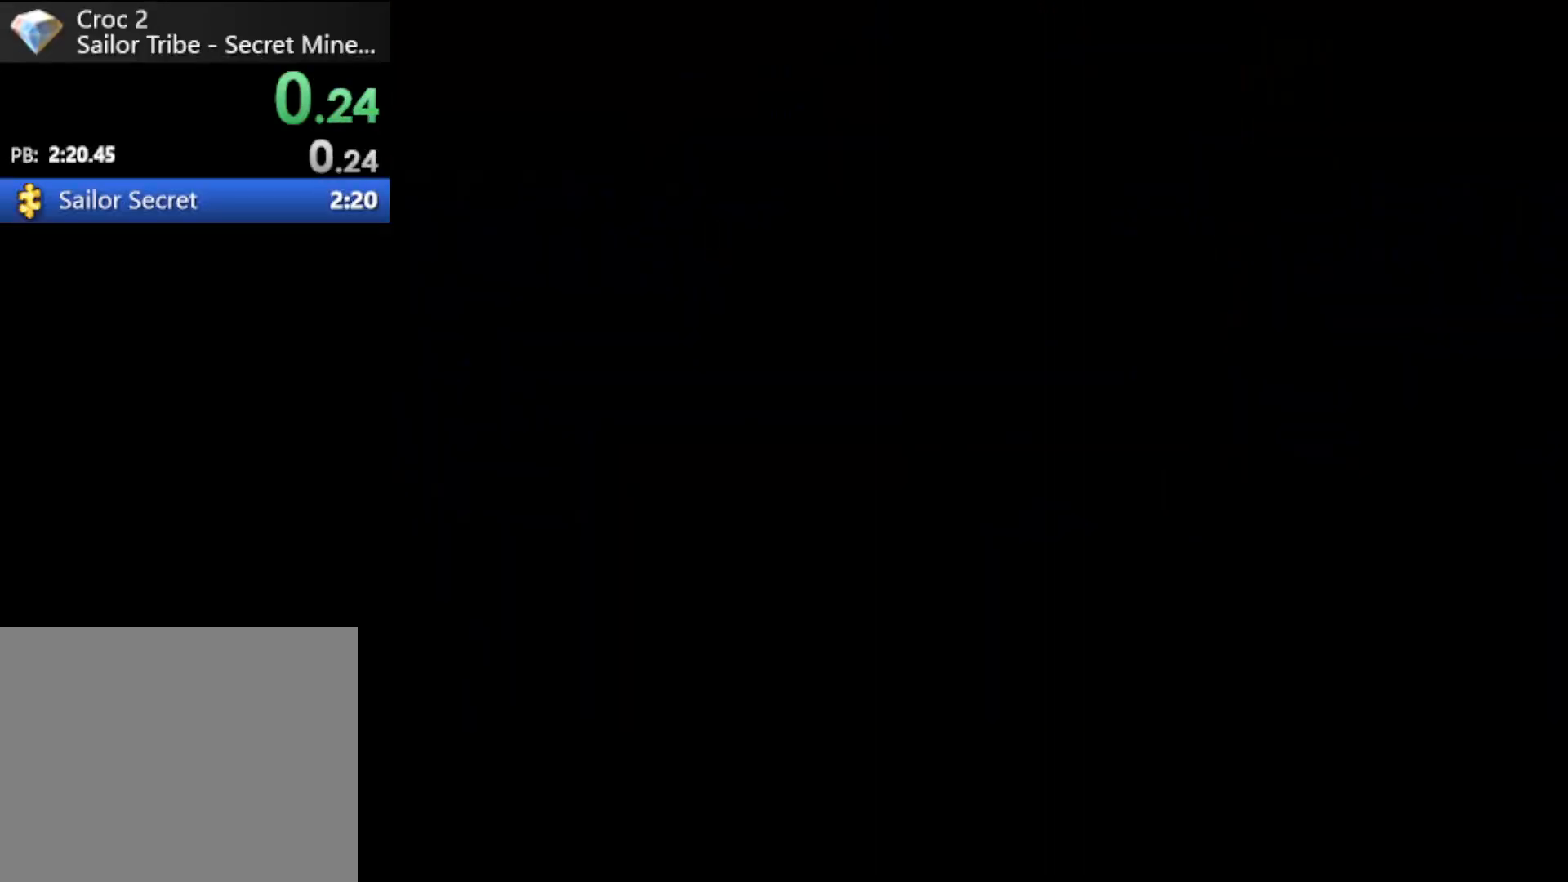
{"buttons": ["R1"], "left_stick": "up-right", "events": [[333, "left_stick", "up-right"]]}
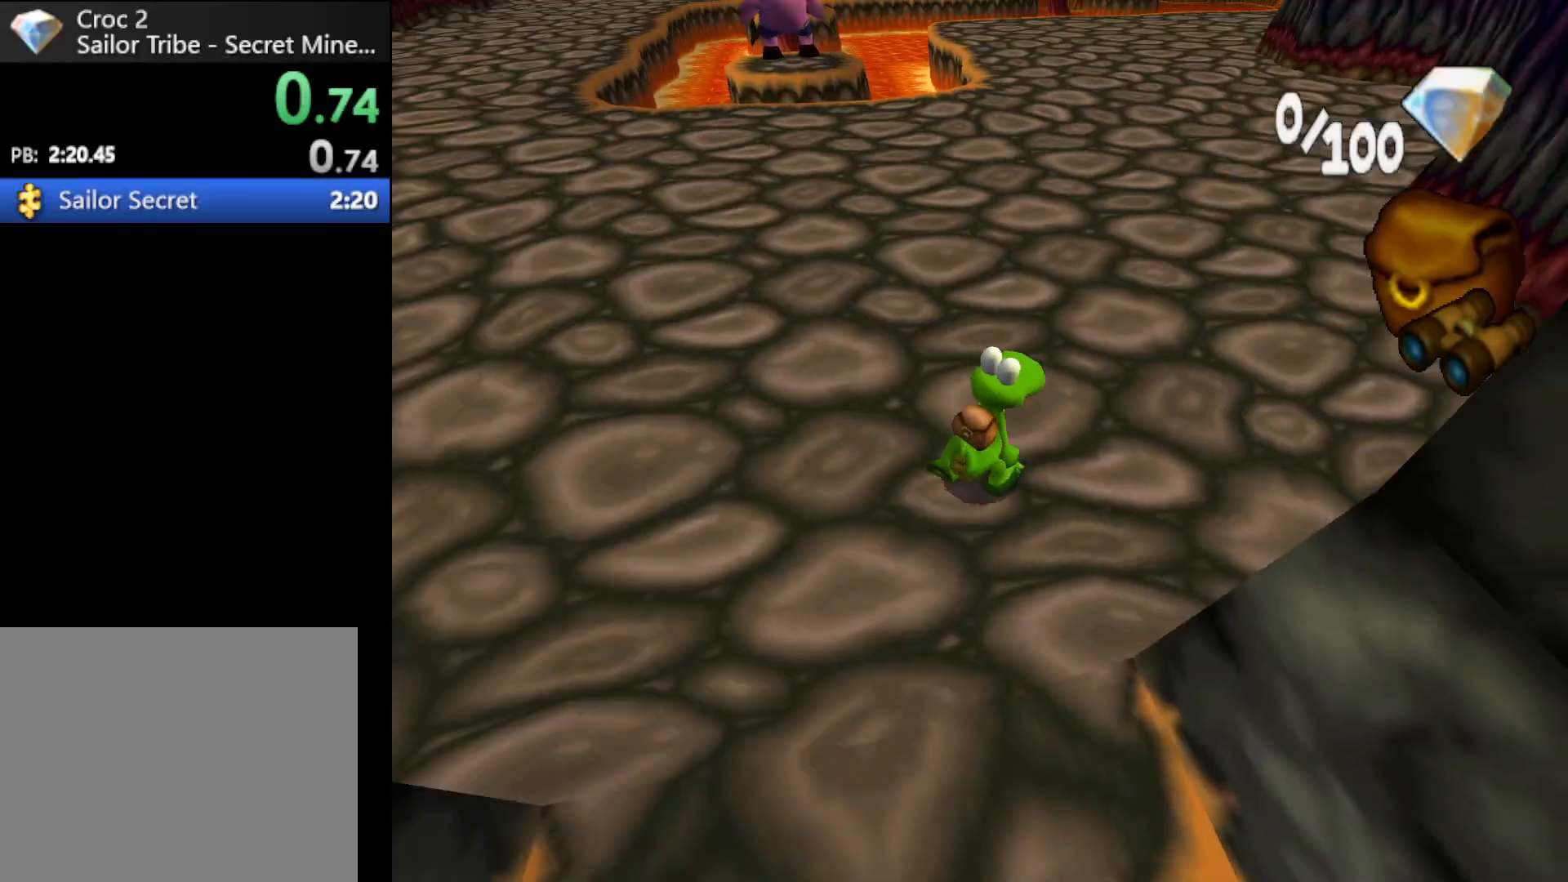
{"buttons": ["R1"], "left_stick": "up-left", "events": [[200, "left_stick", "up-left"]]}
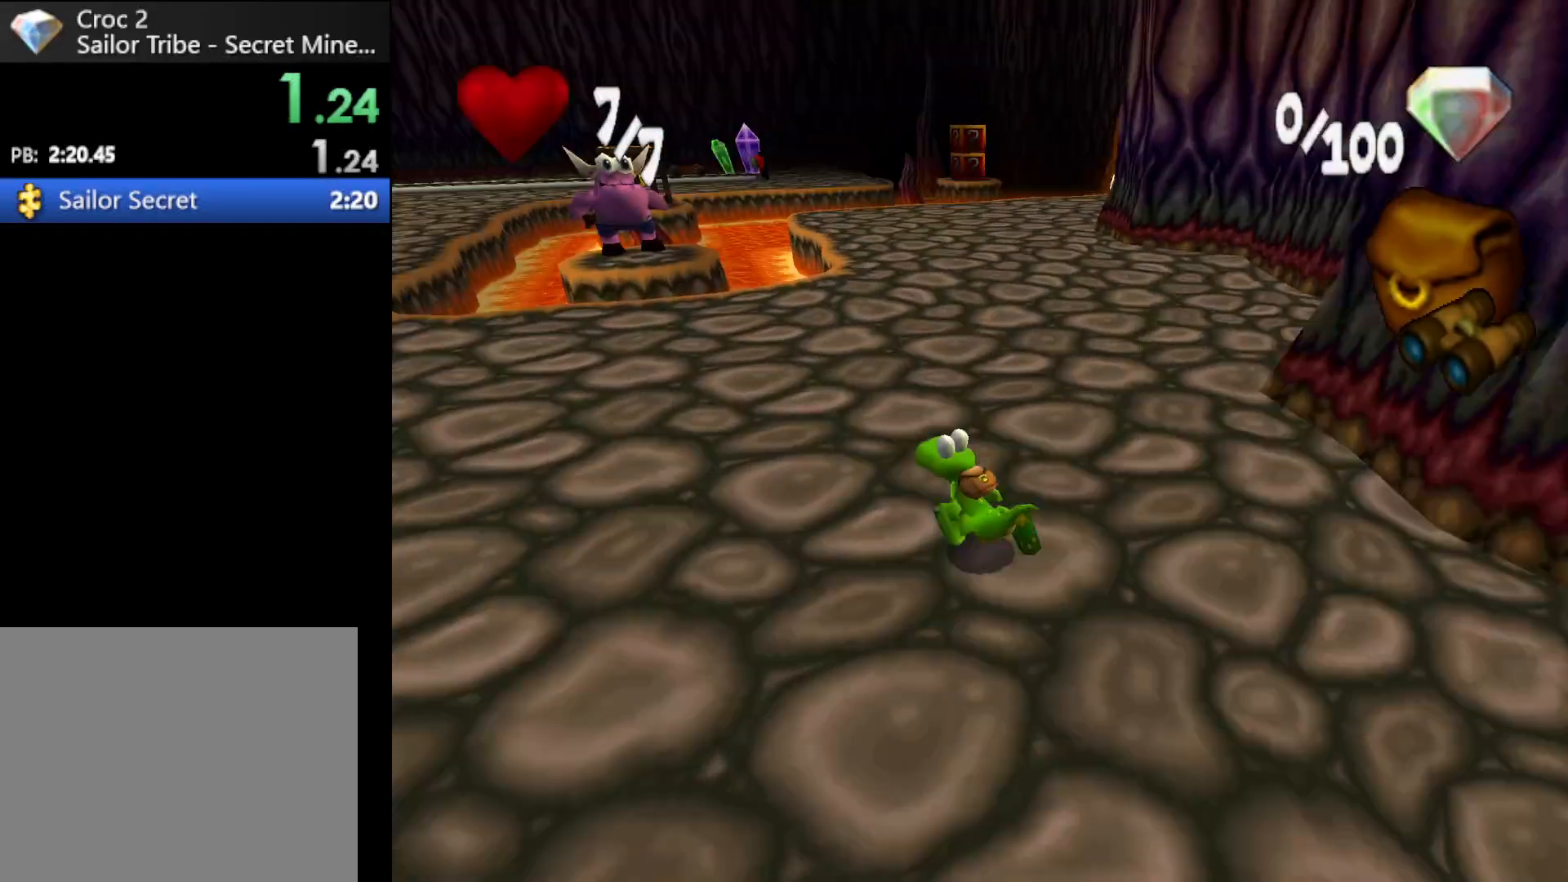
{"buttons": ["R1"], "left_stick": "up-left", "events": []}
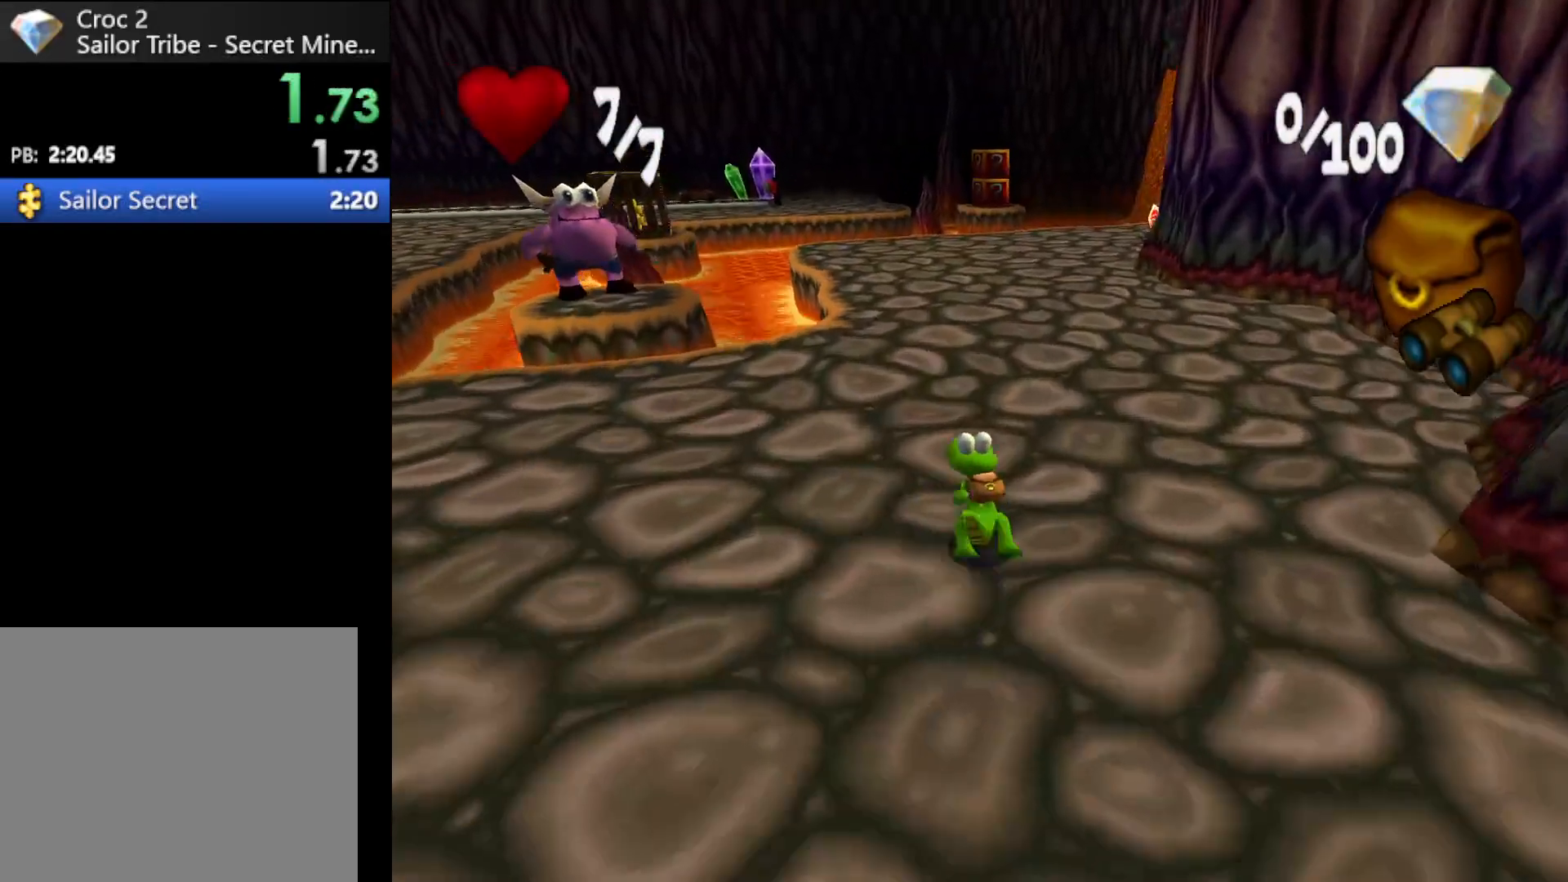
{"buttons": ["R1"], "left_stick": "up-left", "events": []}
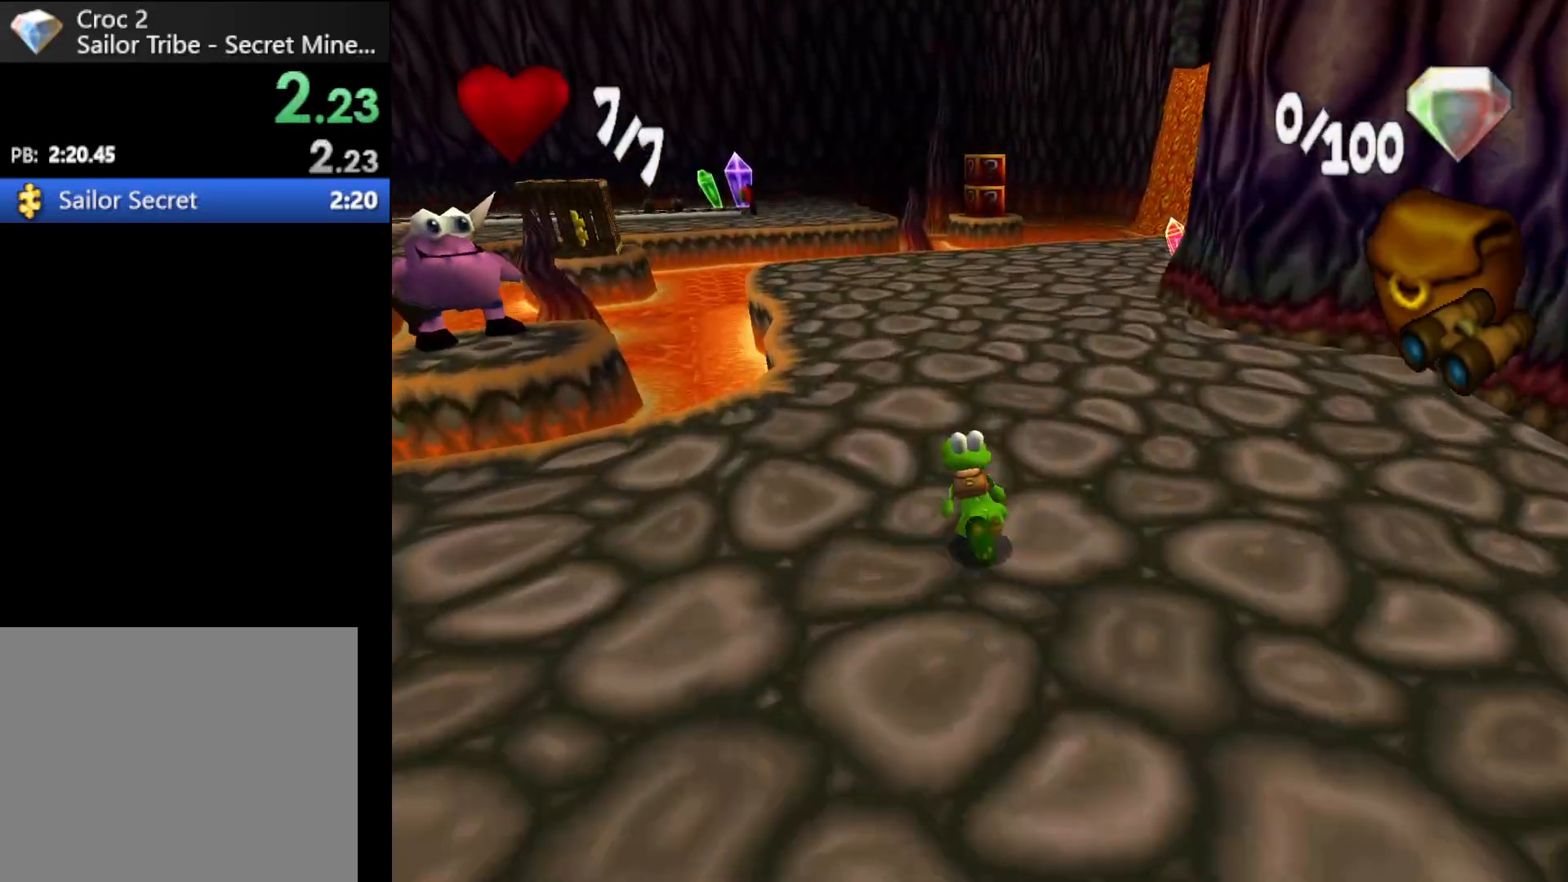
{"buttons": ["R1"], "left_stick": "up-left", "events": []}
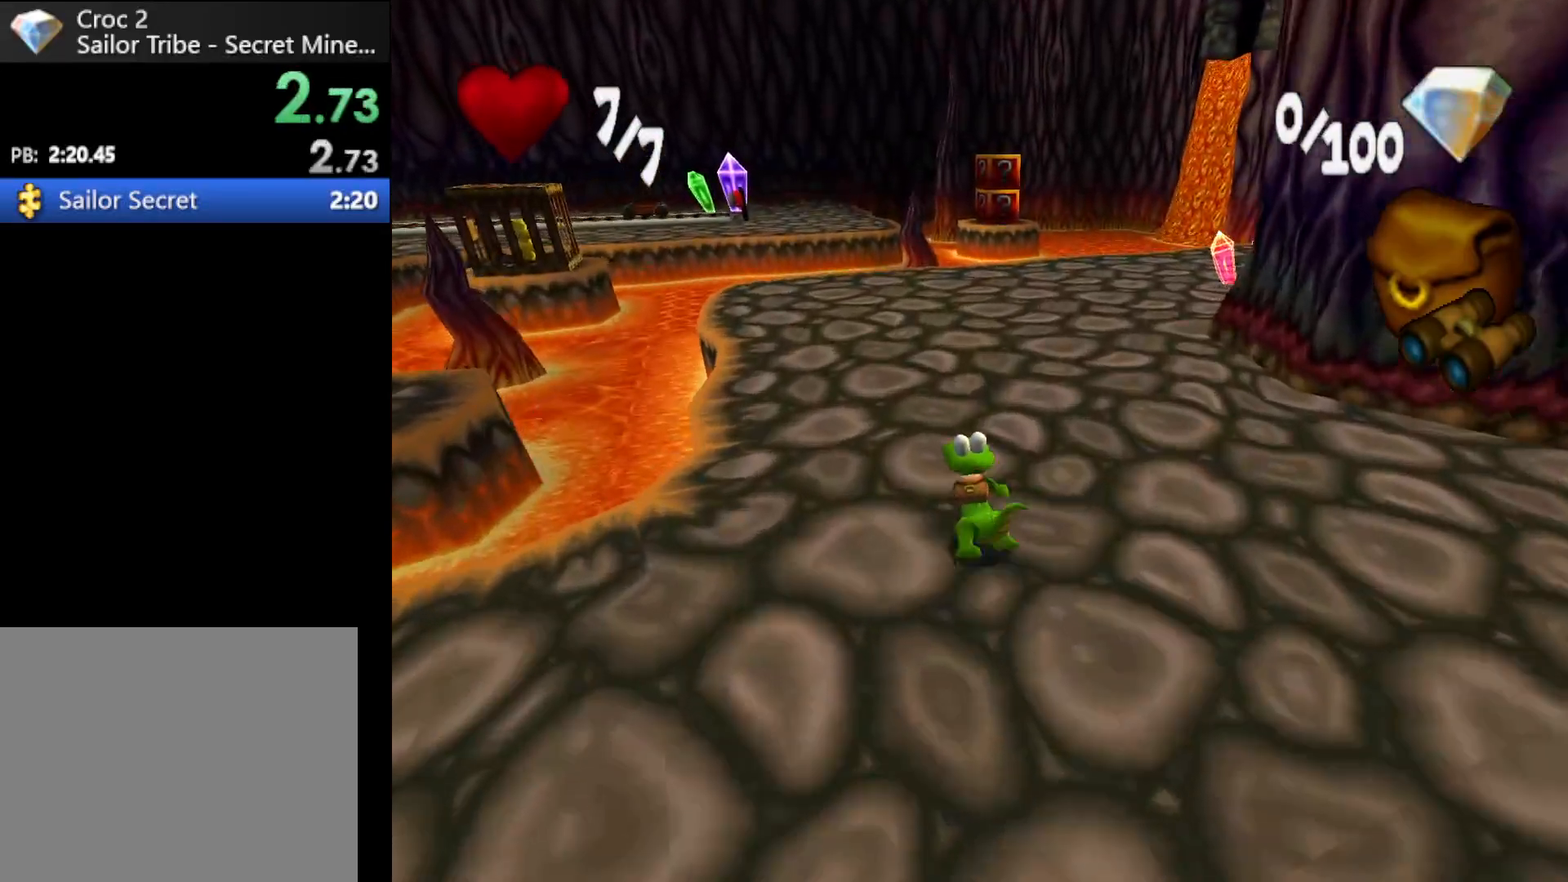
{"buttons": ["R1"], "left_stick": "up-left", "events": []}
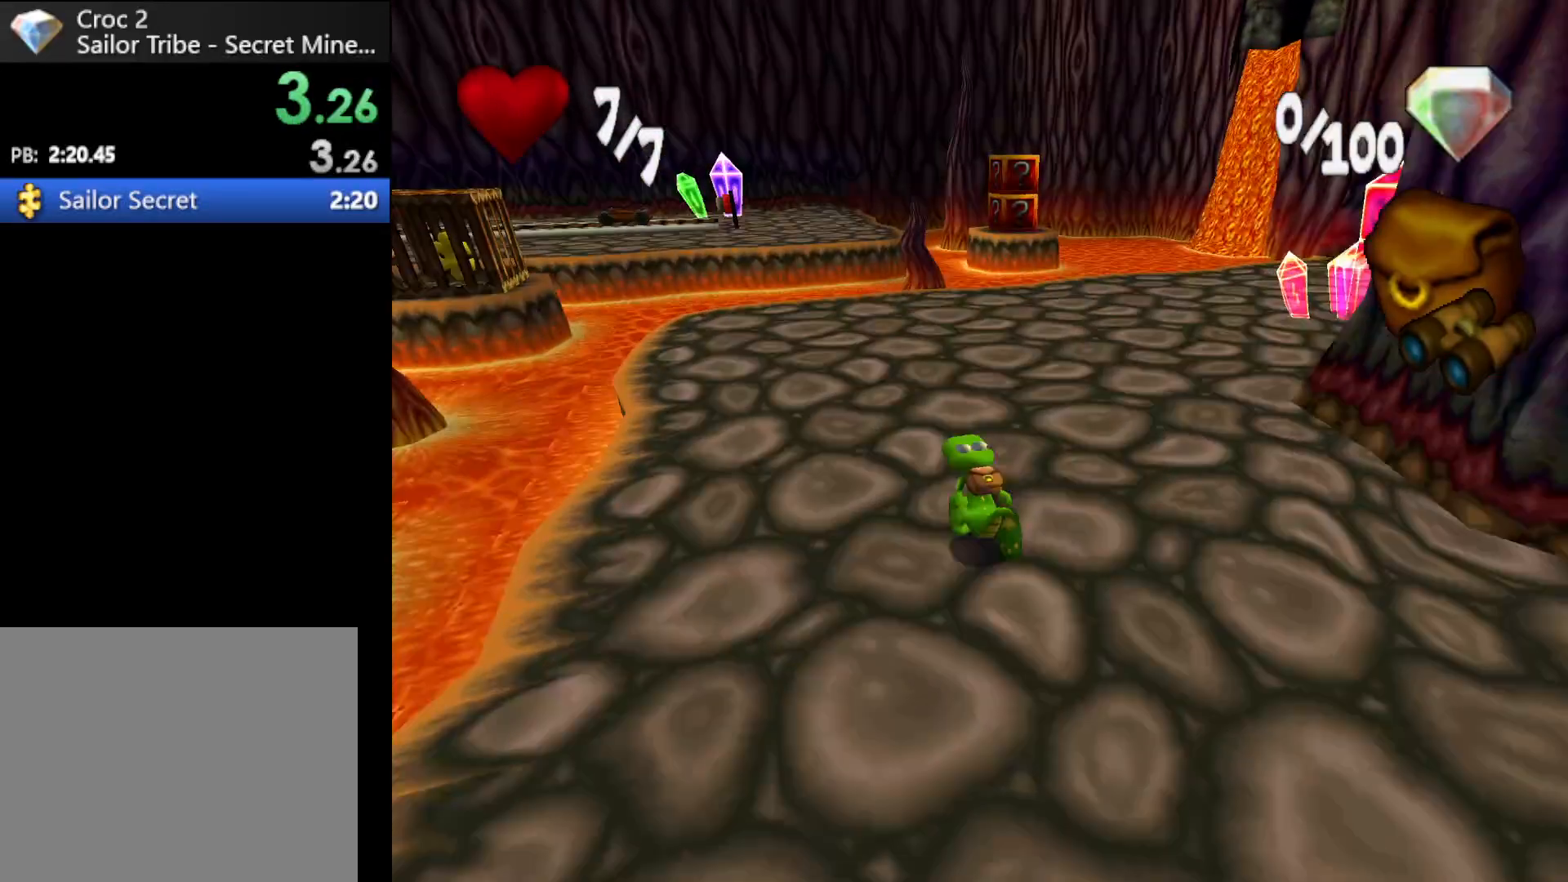
{"buttons": ["R1"], "left_stick": "up-left", "events": []}
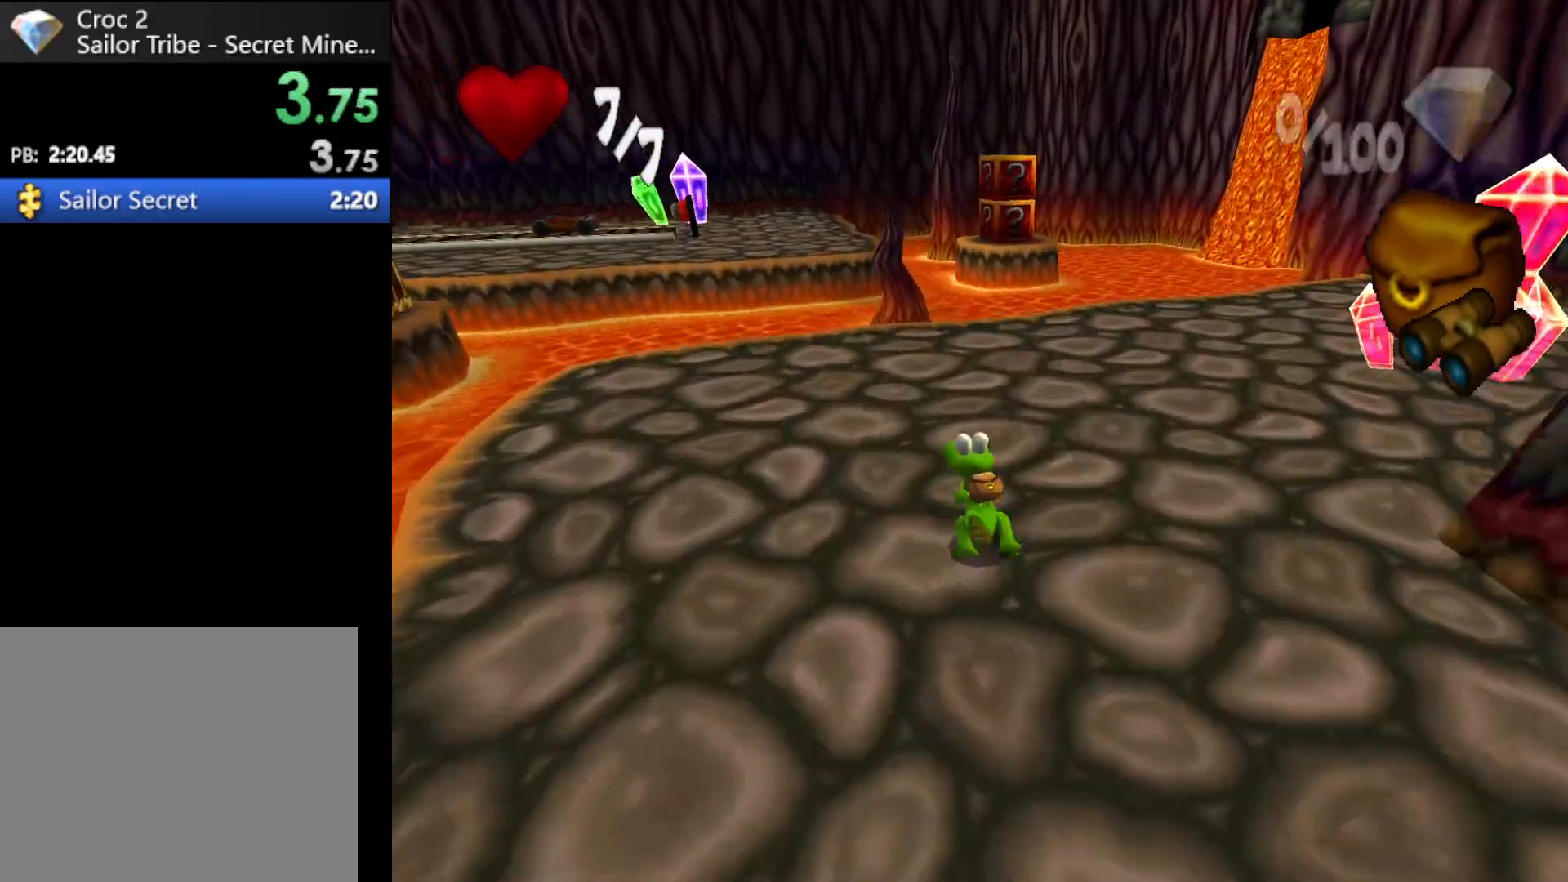
{"buttons": ["R1"], "left_stick": "up-left", "events": []}
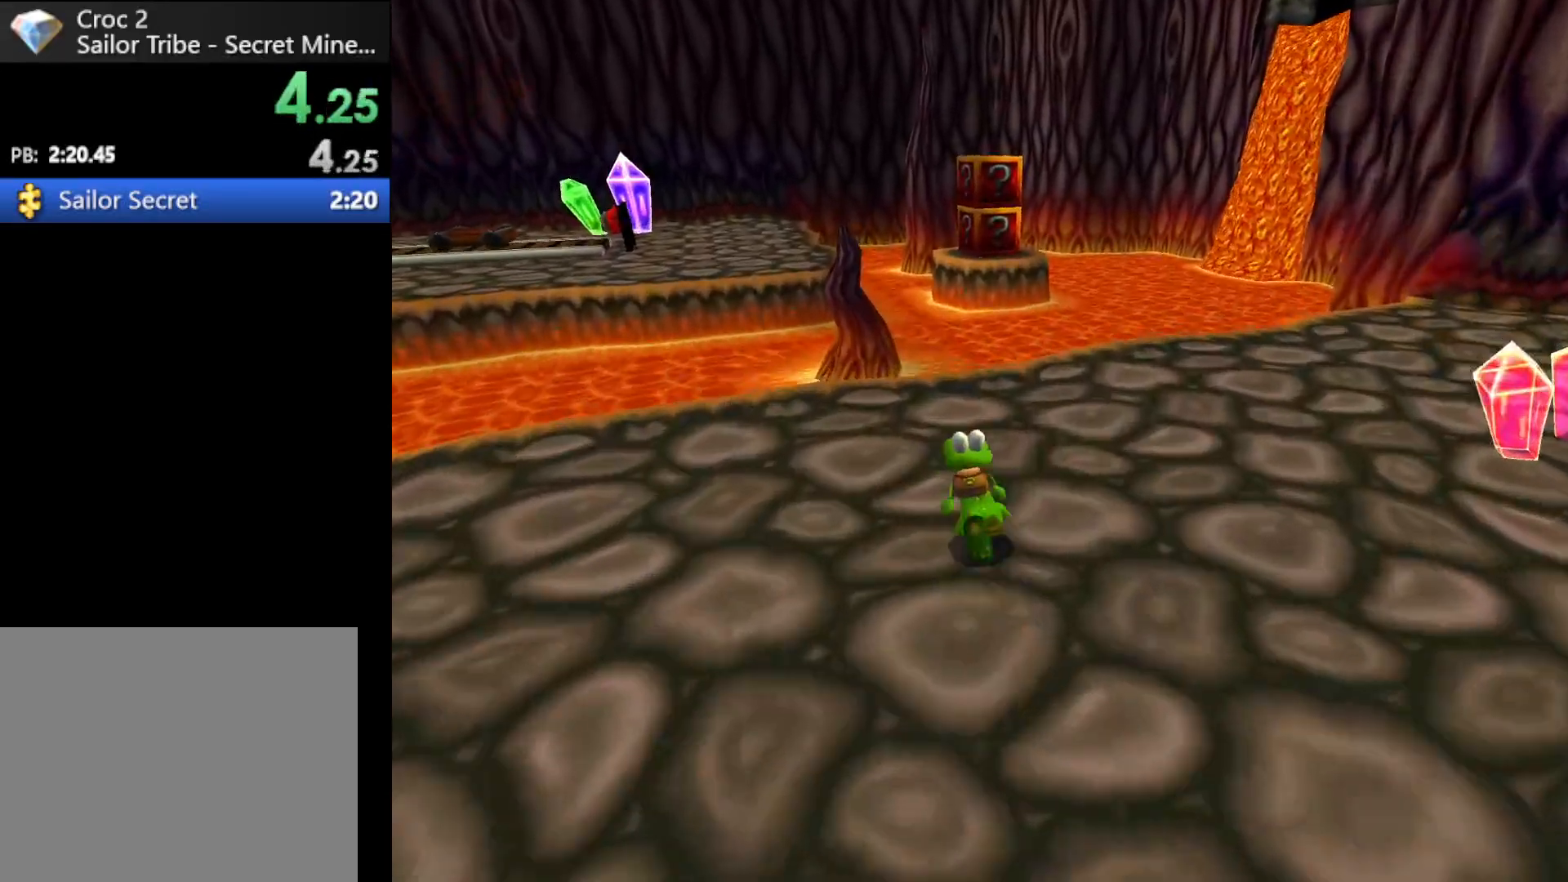
{"buttons": ["R1"], "left_stick": "up-left", "events": []}
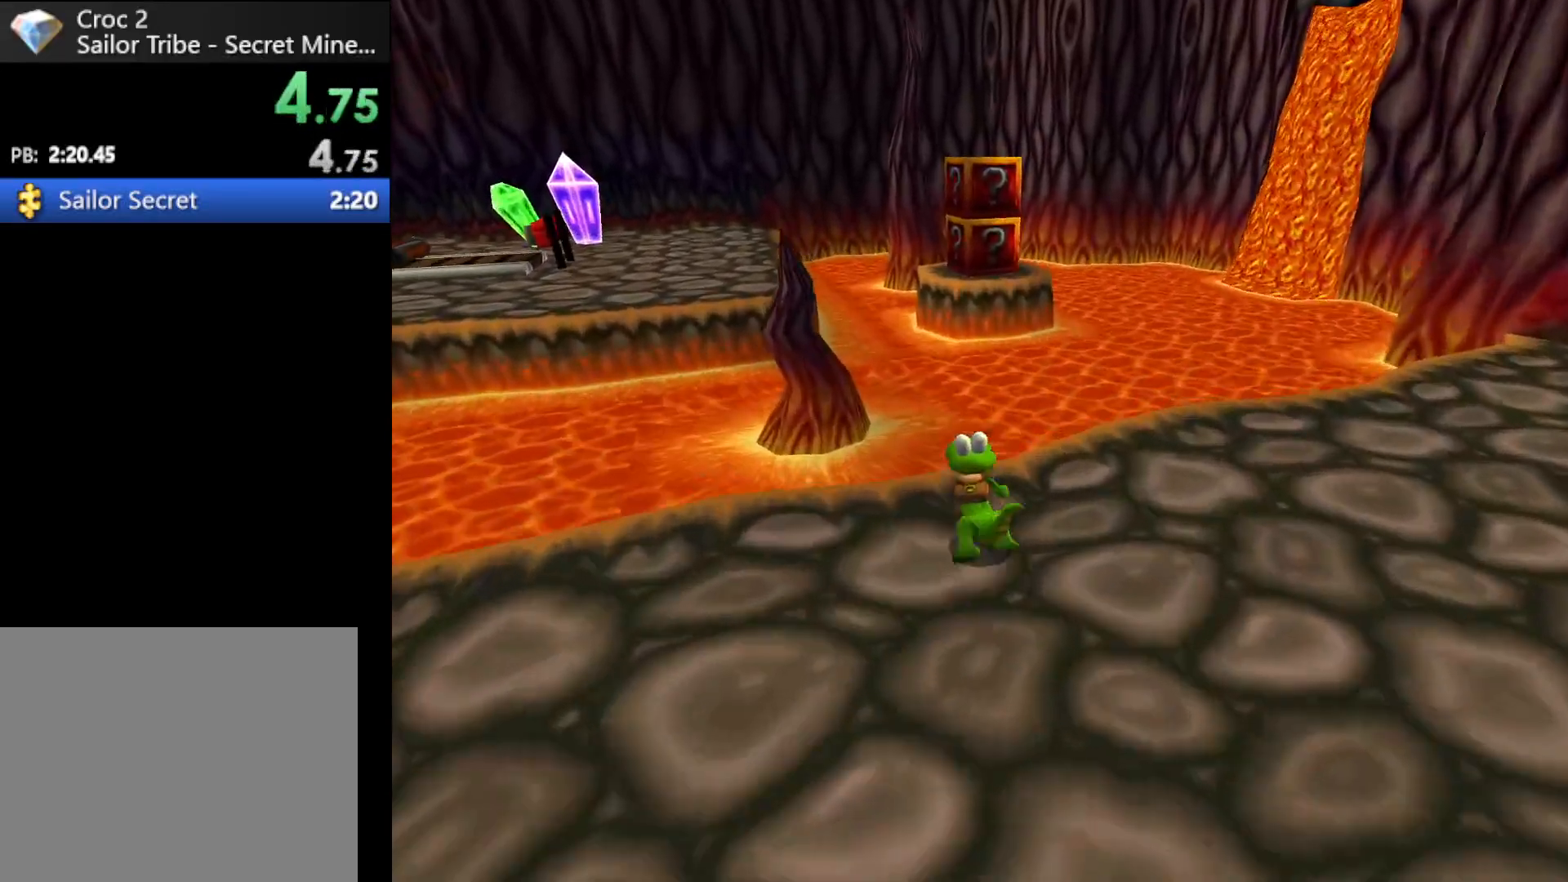
{"buttons": ["R1"], "left_stick": "up", "events": [[233, "left_stick", "up"], [267, "A", "down"], [333, "A", "up"]]}
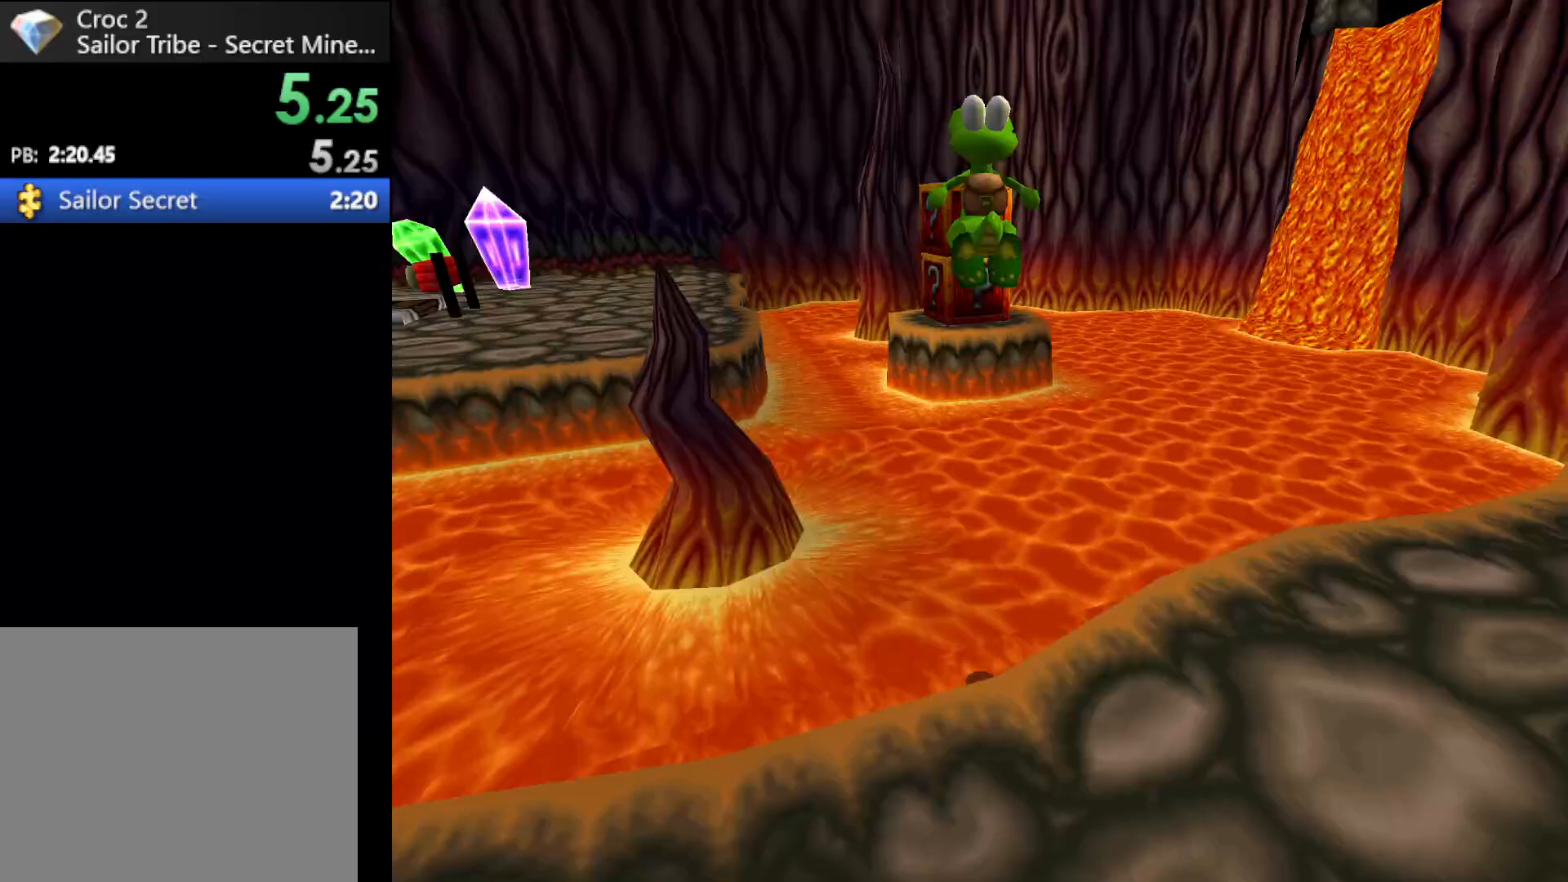
{"buttons": ["A", "R1"], "left_stick": "up", "events": [[433, "A", "down"]]}
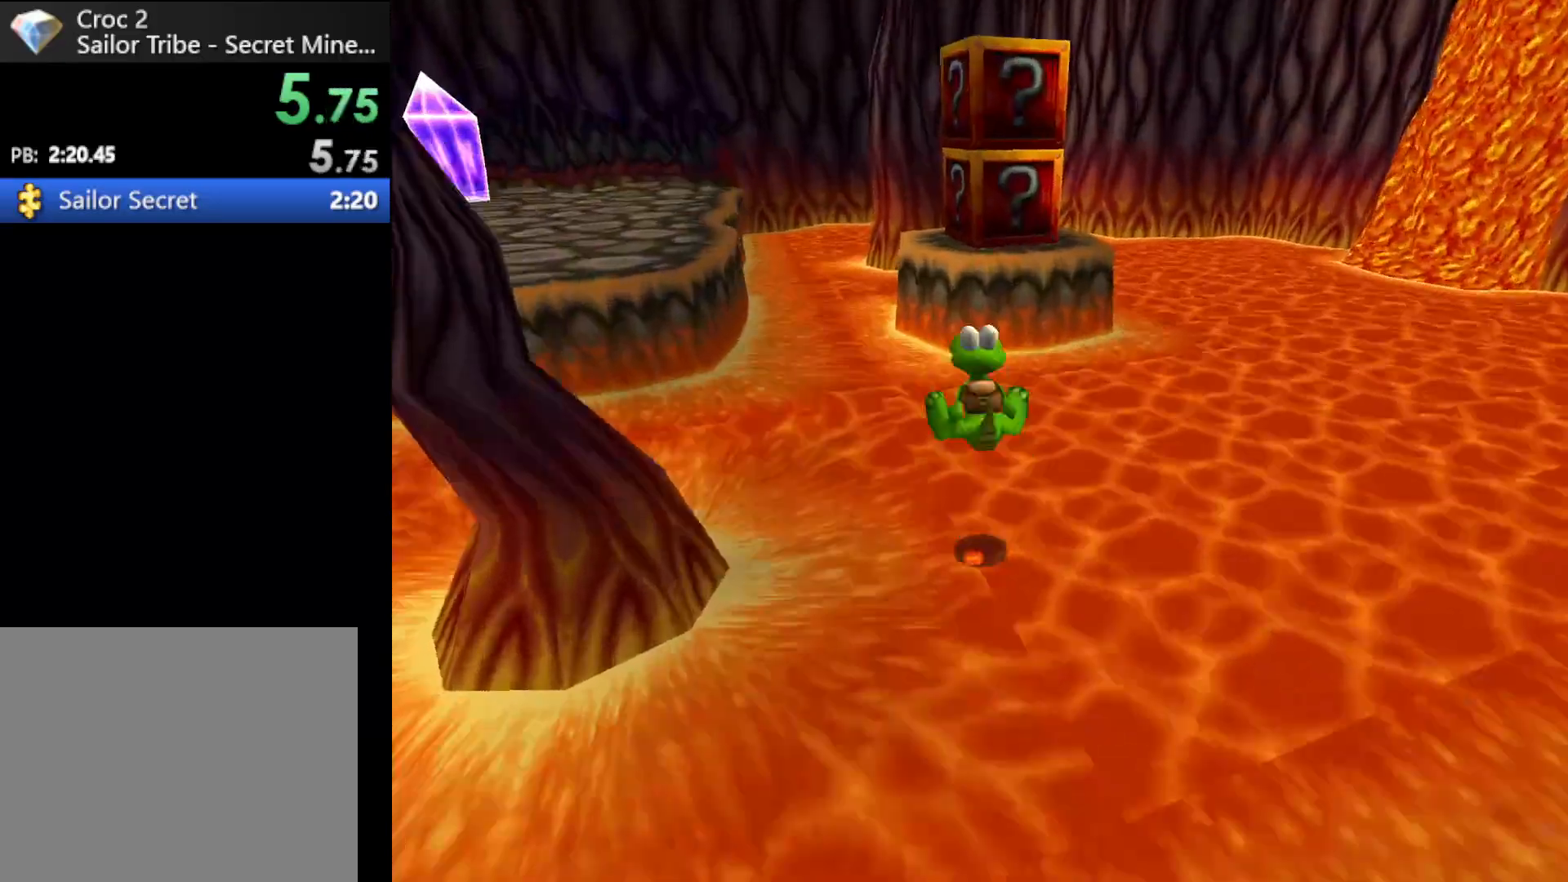
{"buttons": ["R1"], "left_stick": "up-left", "events": [[33, "A", "up"], [233, "left_stick", "up-left"]]}
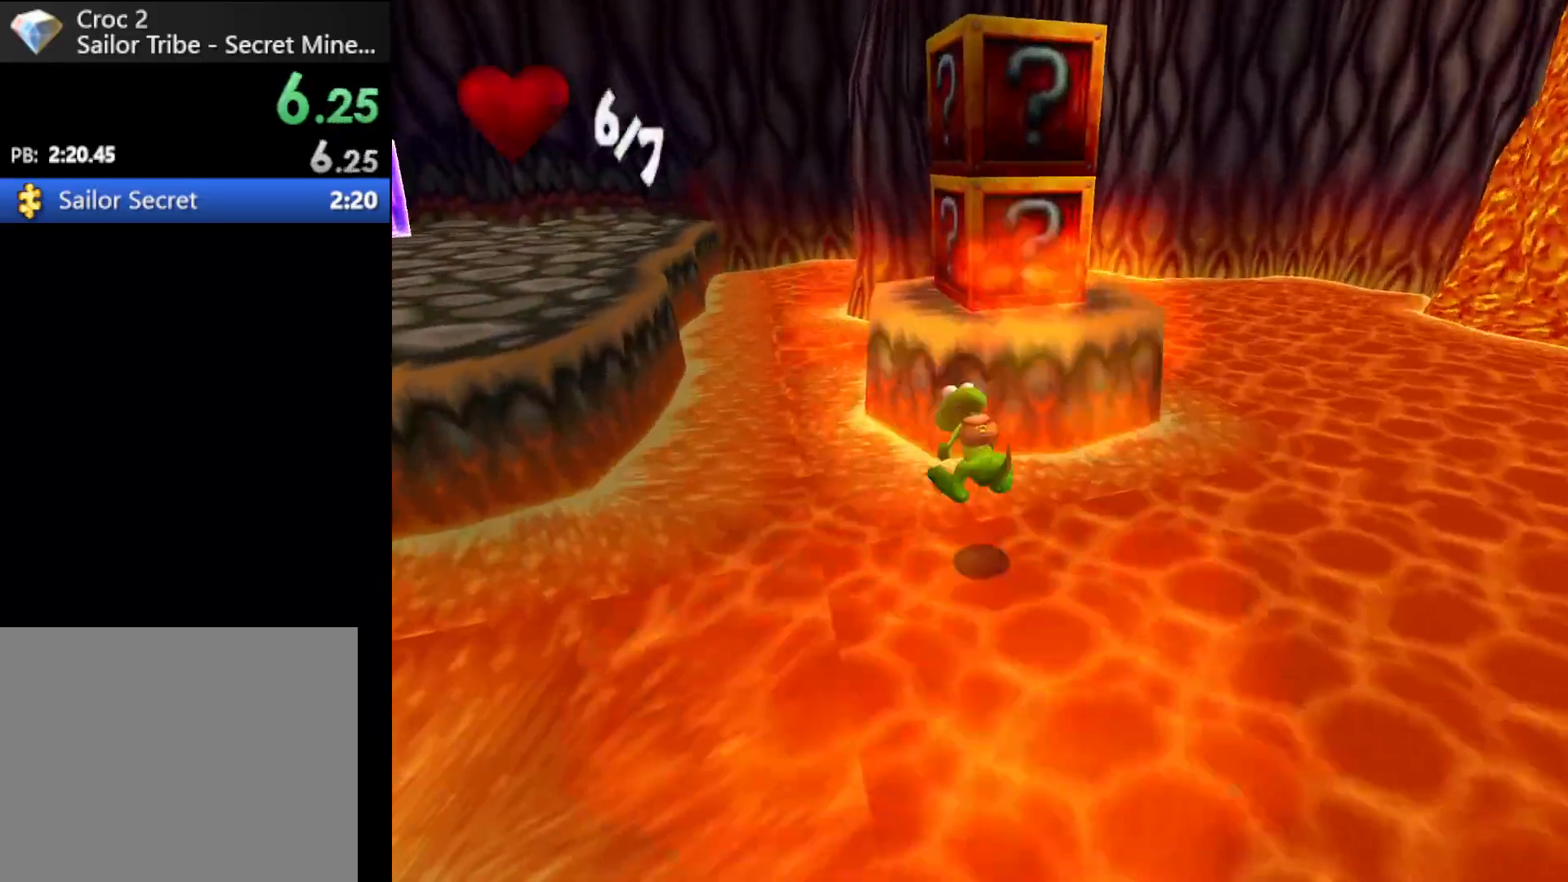
{"buttons": [], "left_stick": "up-left", "events": [[100, "A", "down"], [200, "A", "up"], [400, "R1", "up"]]}
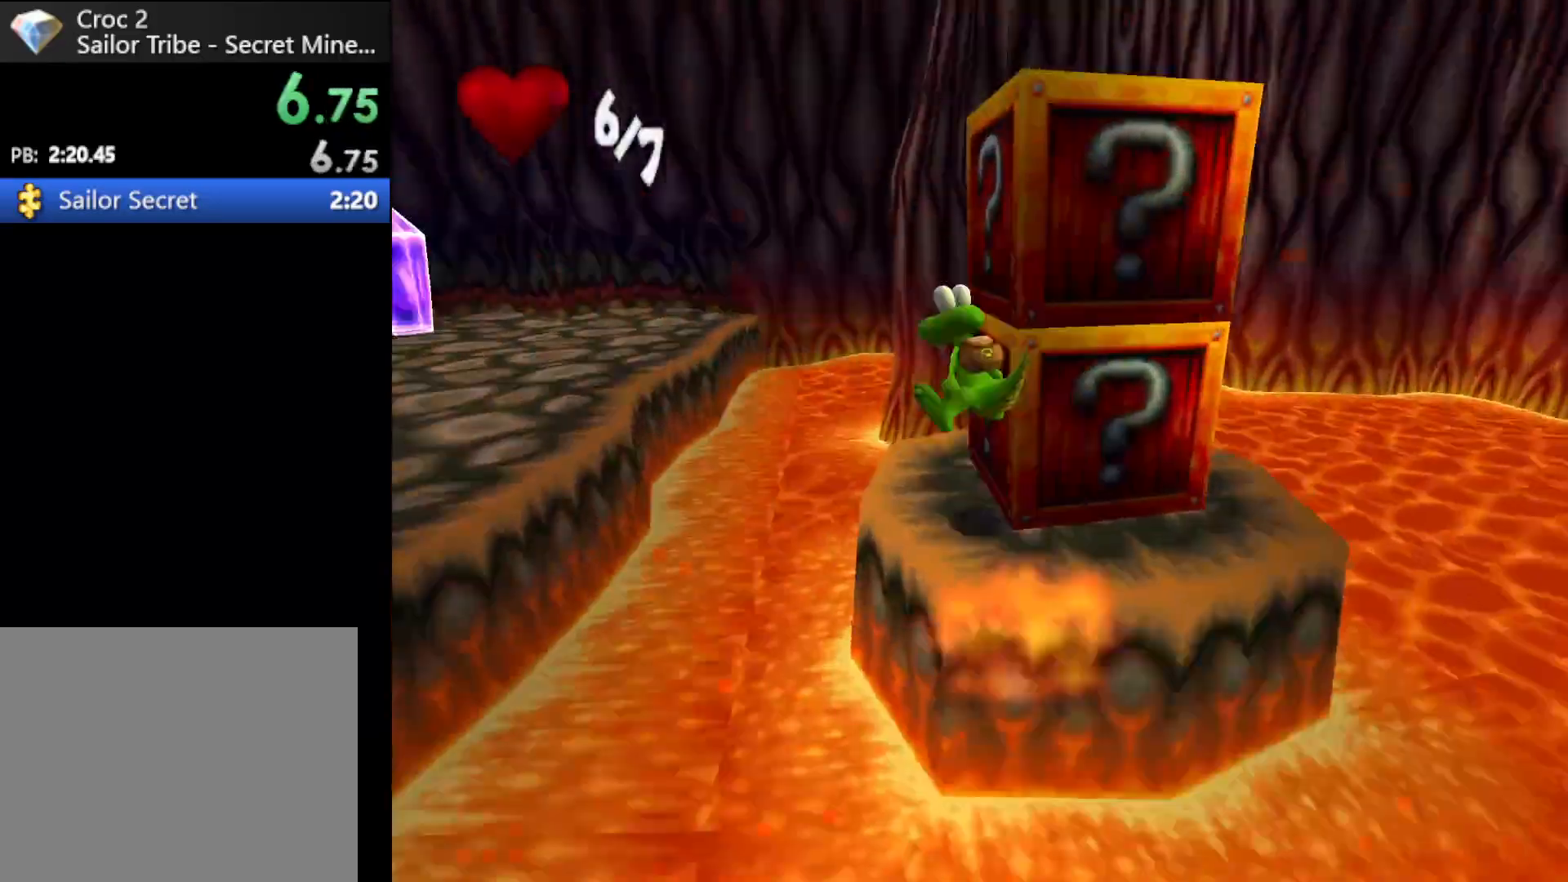
{"buttons": ["A"], "left_stick": "right", "events": [[100, "left_stick", "center"], [133, "A", "down"], [267, "left_stick", "right"]]}
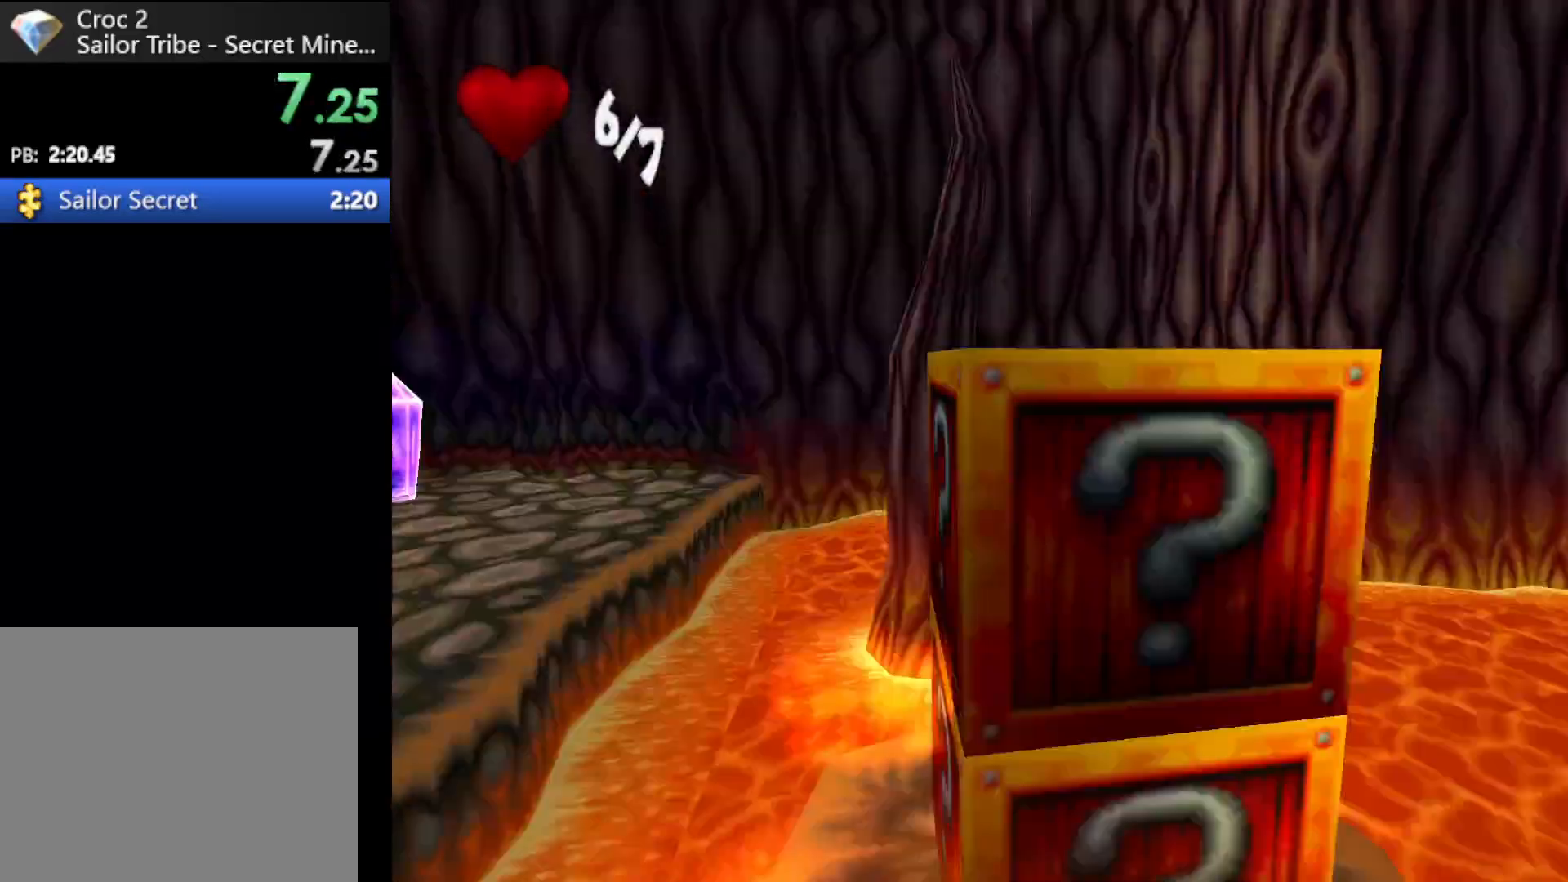
{"buttons": ["A"], "left_stick": "center", "events": [[33, "A", "up"], [100, "A", "down"], [167, "left_stick", "center"]]}
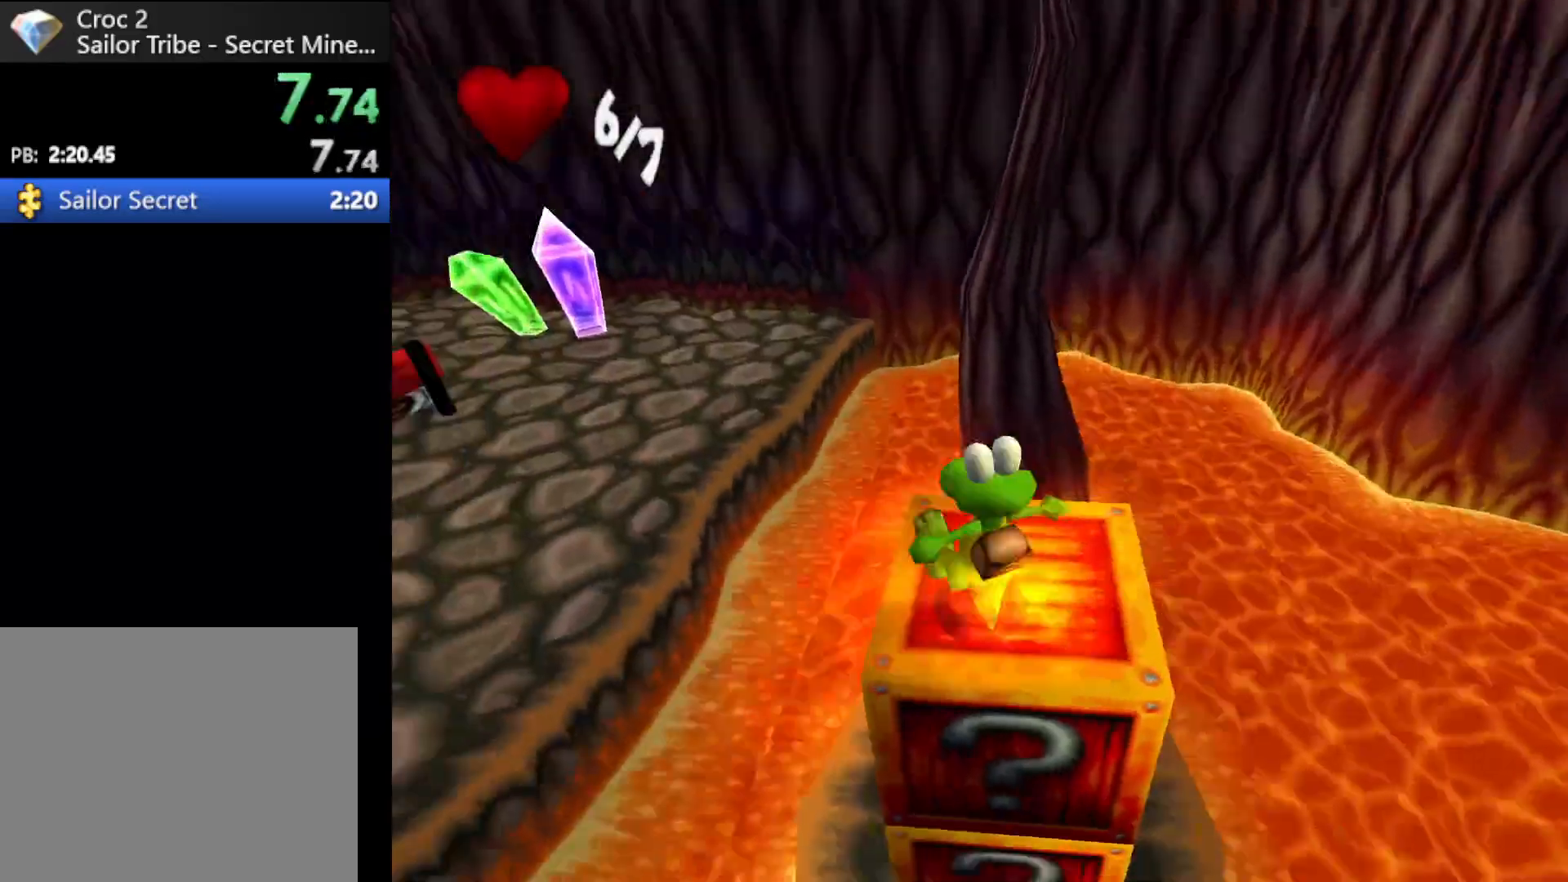
{"buttons": ["A"], "left_stick": "center", "events": []}
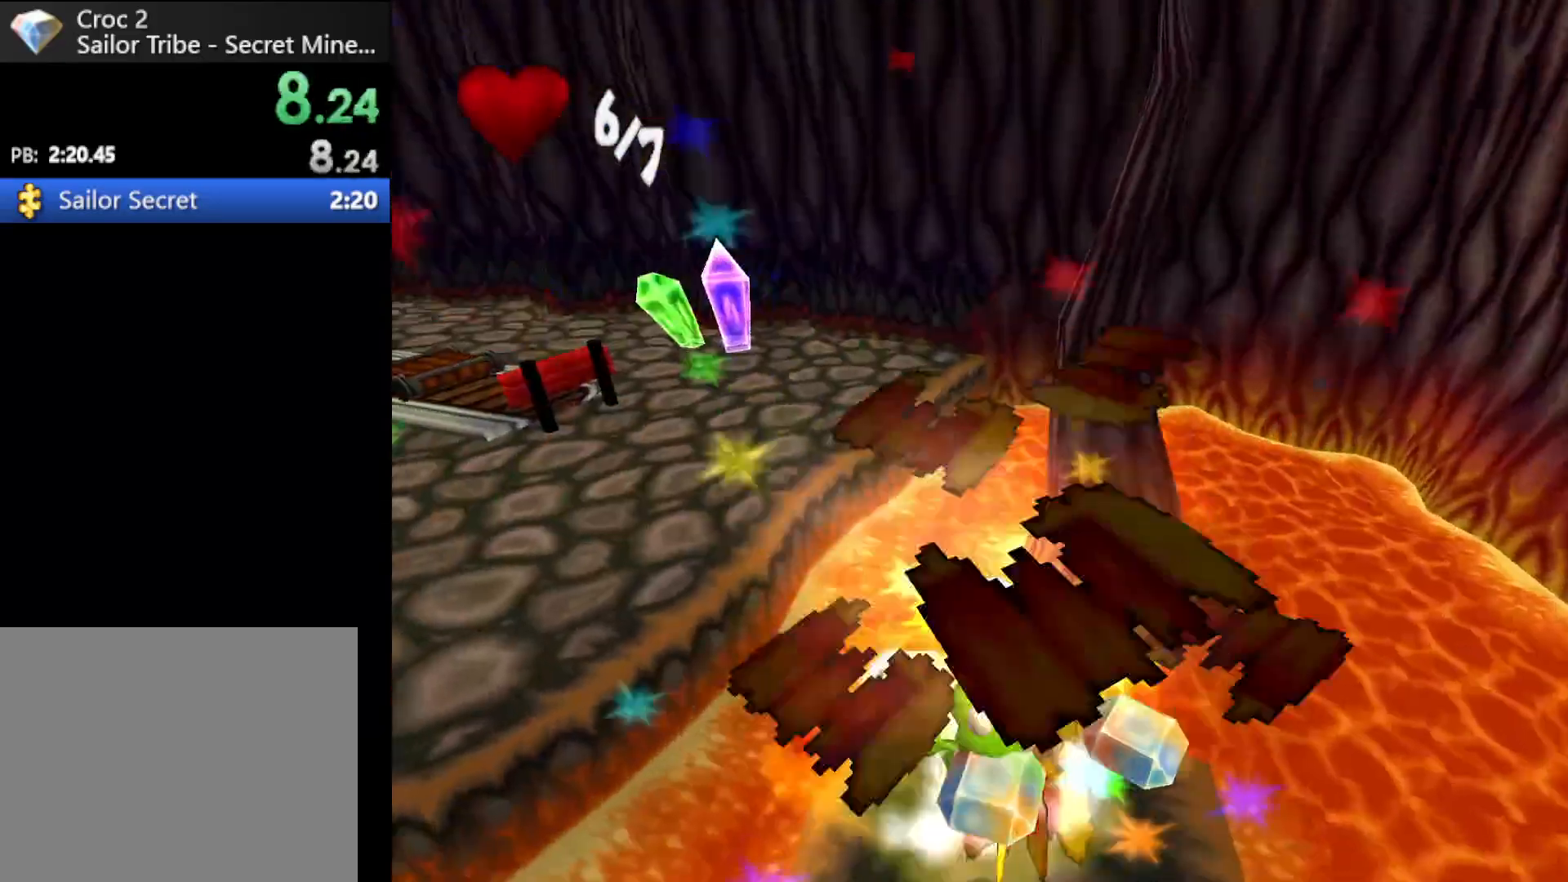
{"buttons": [], "left_stick": "left", "events": [[67, "A", "up"], [100, "left_stick", "up-right"], [300, "left_stick", "center"], [433, "left_stick", "left"]]}
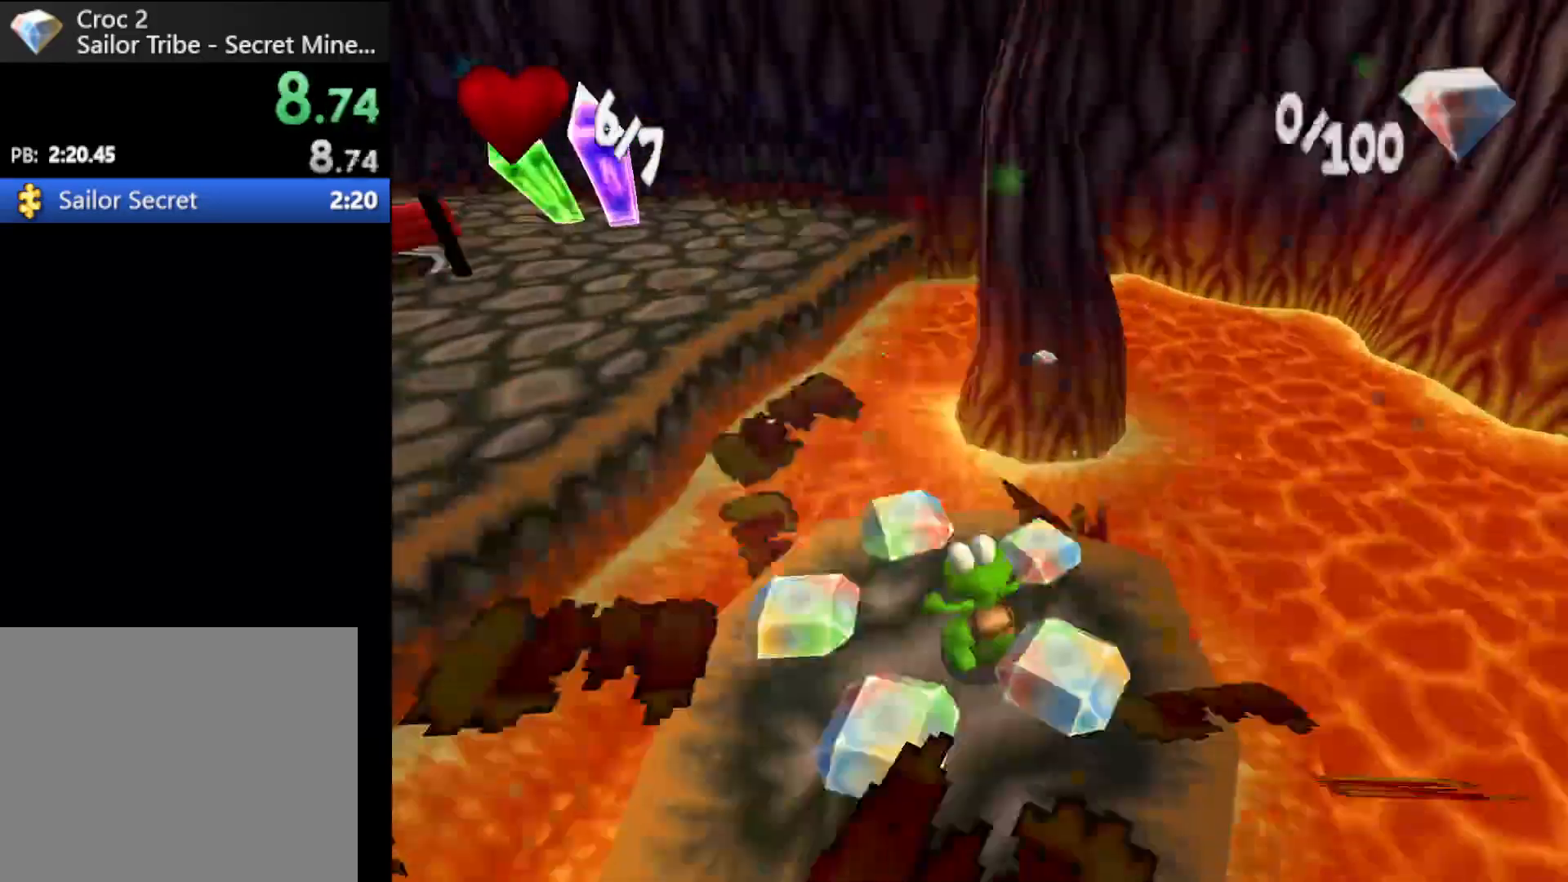
{"buttons": ["R1"], "left_stick": "up-left", "events": [[33, "R1", "down"], [100, "left_stick", "down-left"], [367, "left_stick", "up-left"]]}
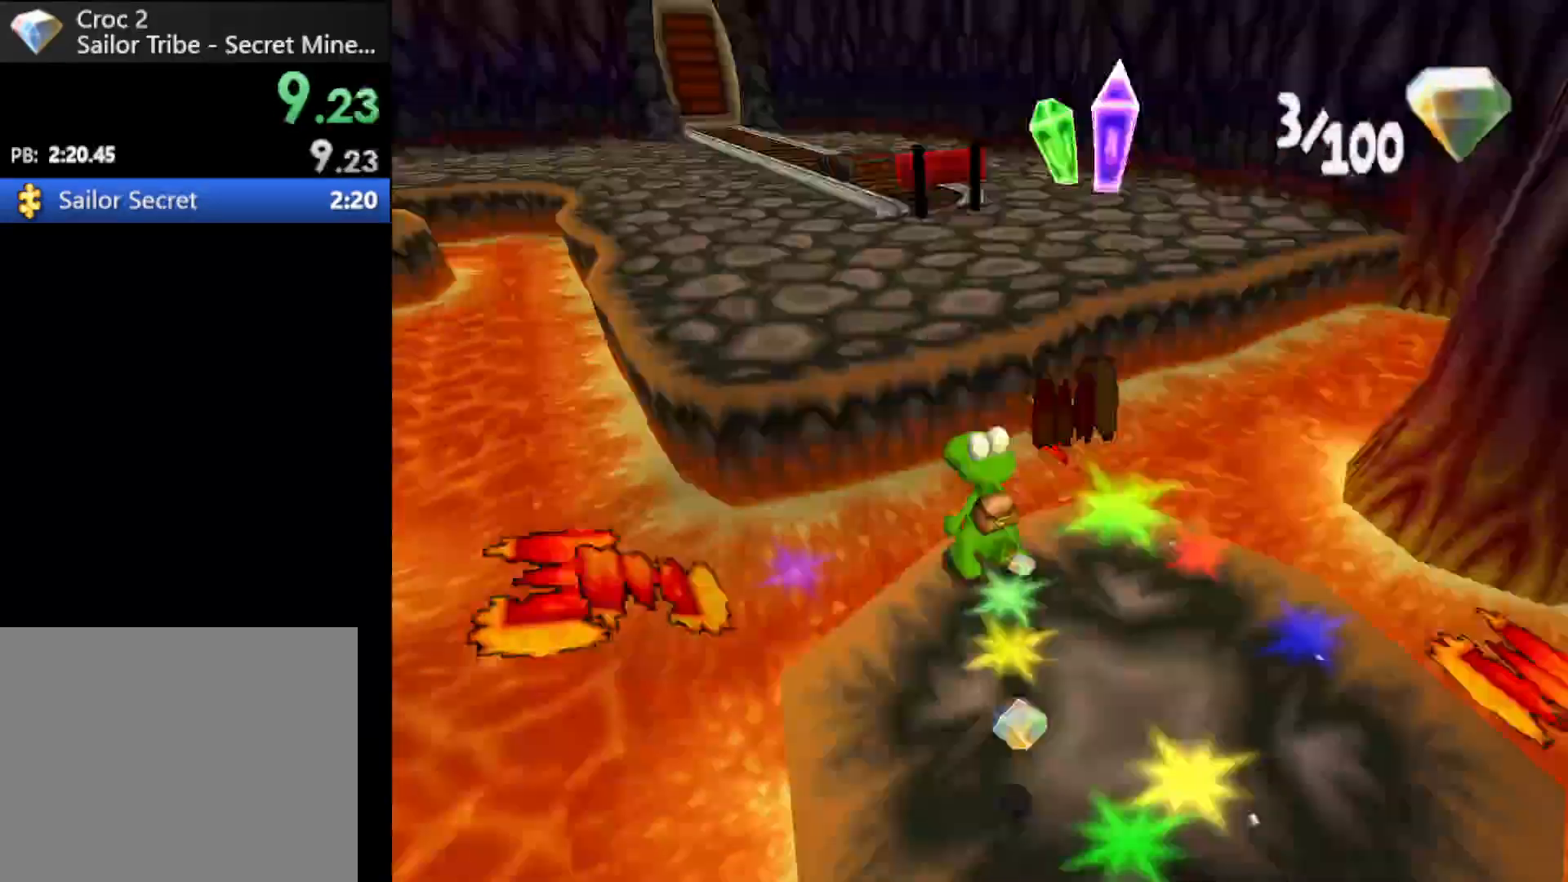
{"buttons": ["R1"], "left_stick": "up", "events": [[33, "A", "down"], [100, "left_stick", "up"], [267, "A", "up"]]}
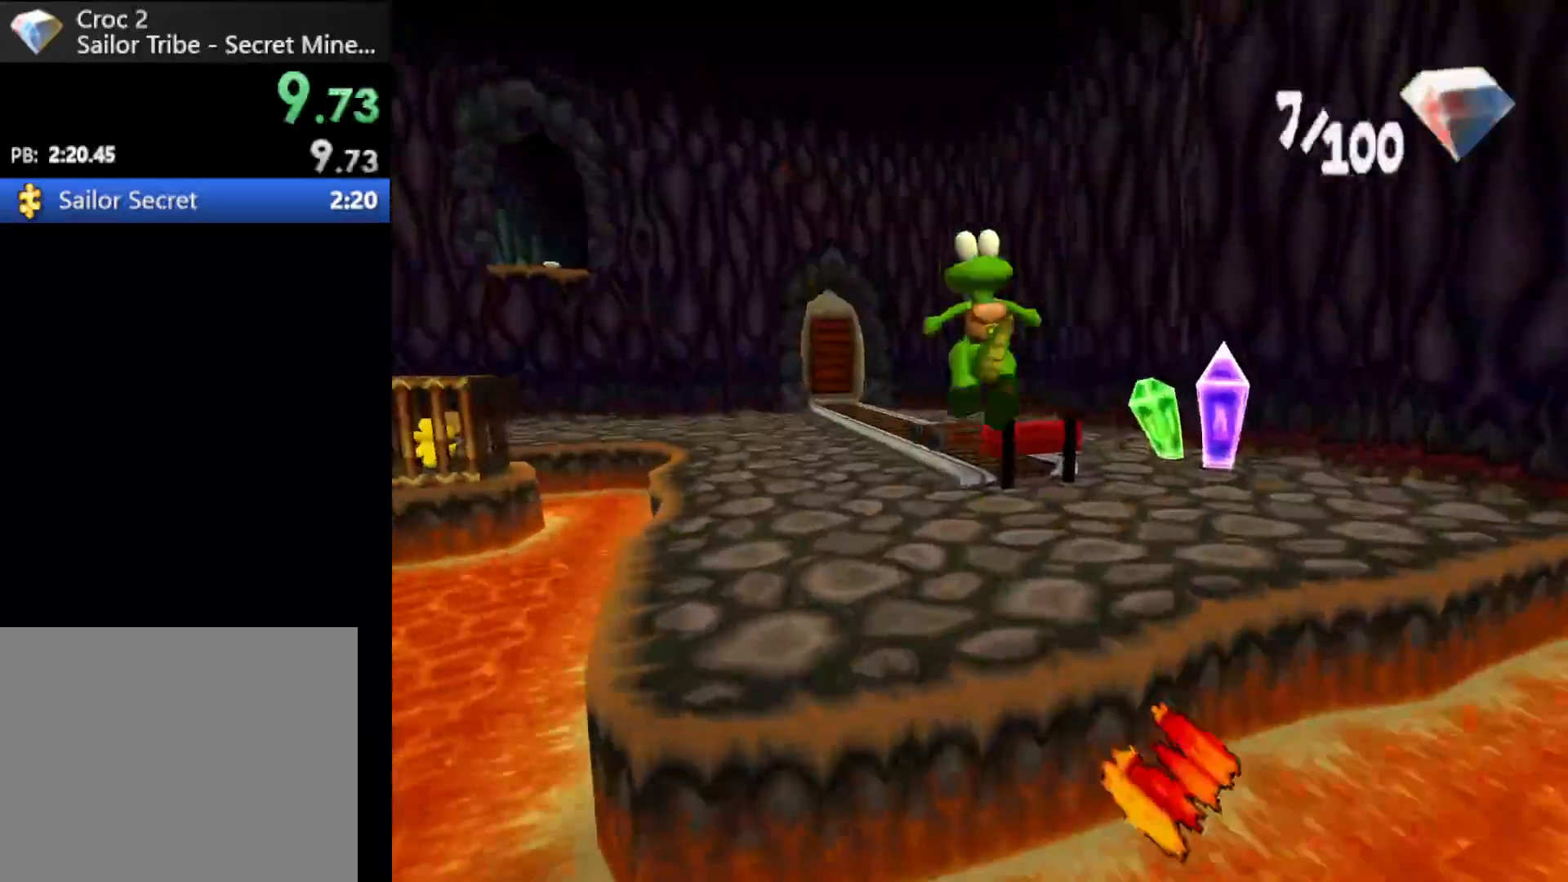
{"buttons": ["R1"], "left_stick": "up", "events": []}
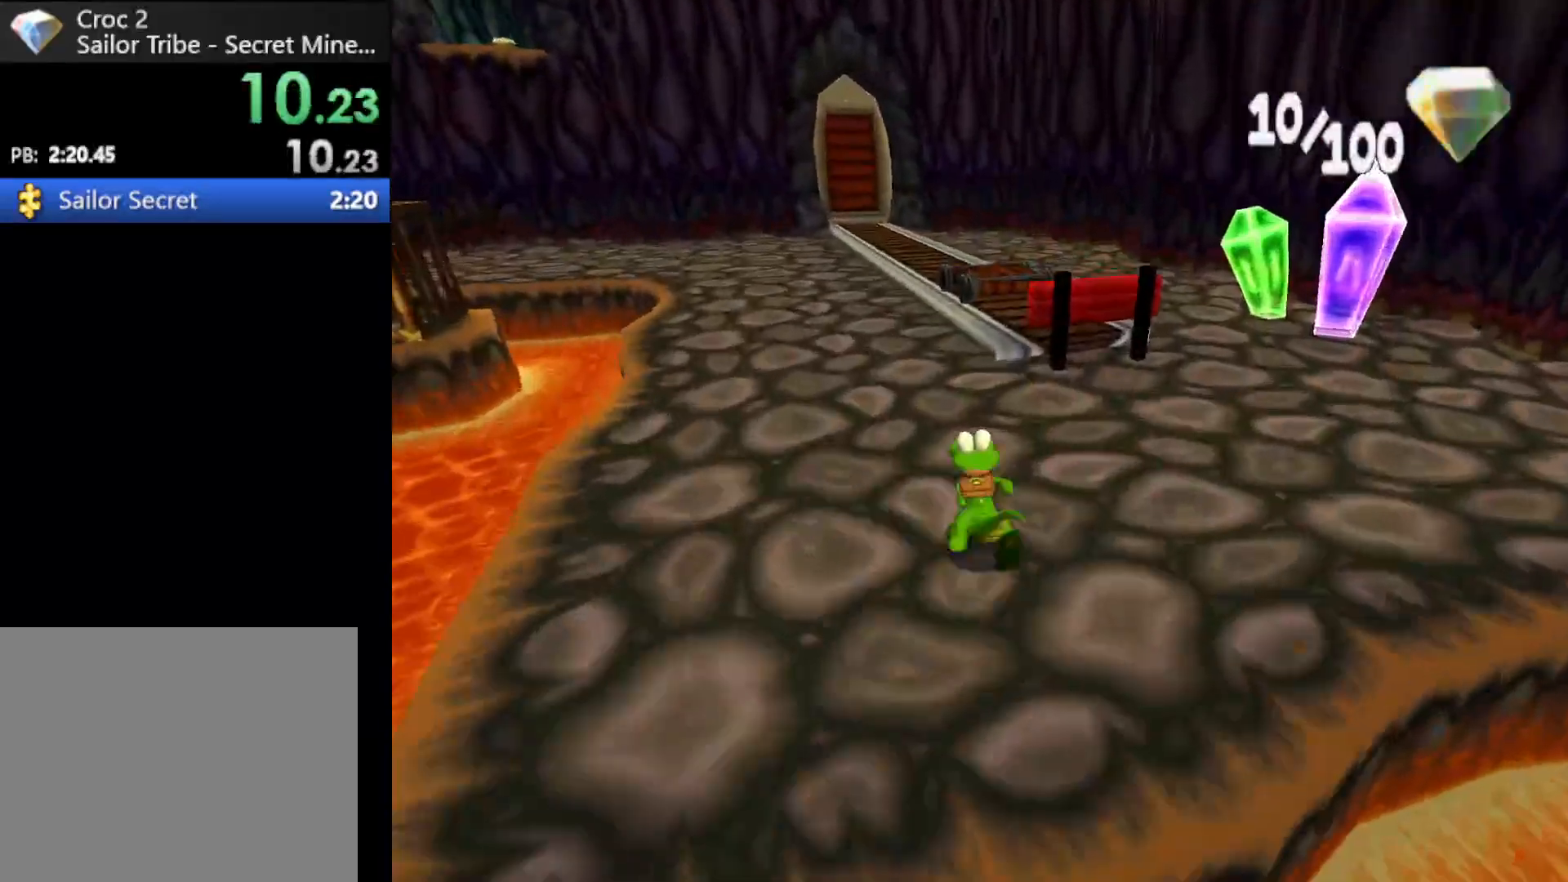
{"buttons": ["R1"], "left_stick": "up", "events": []}
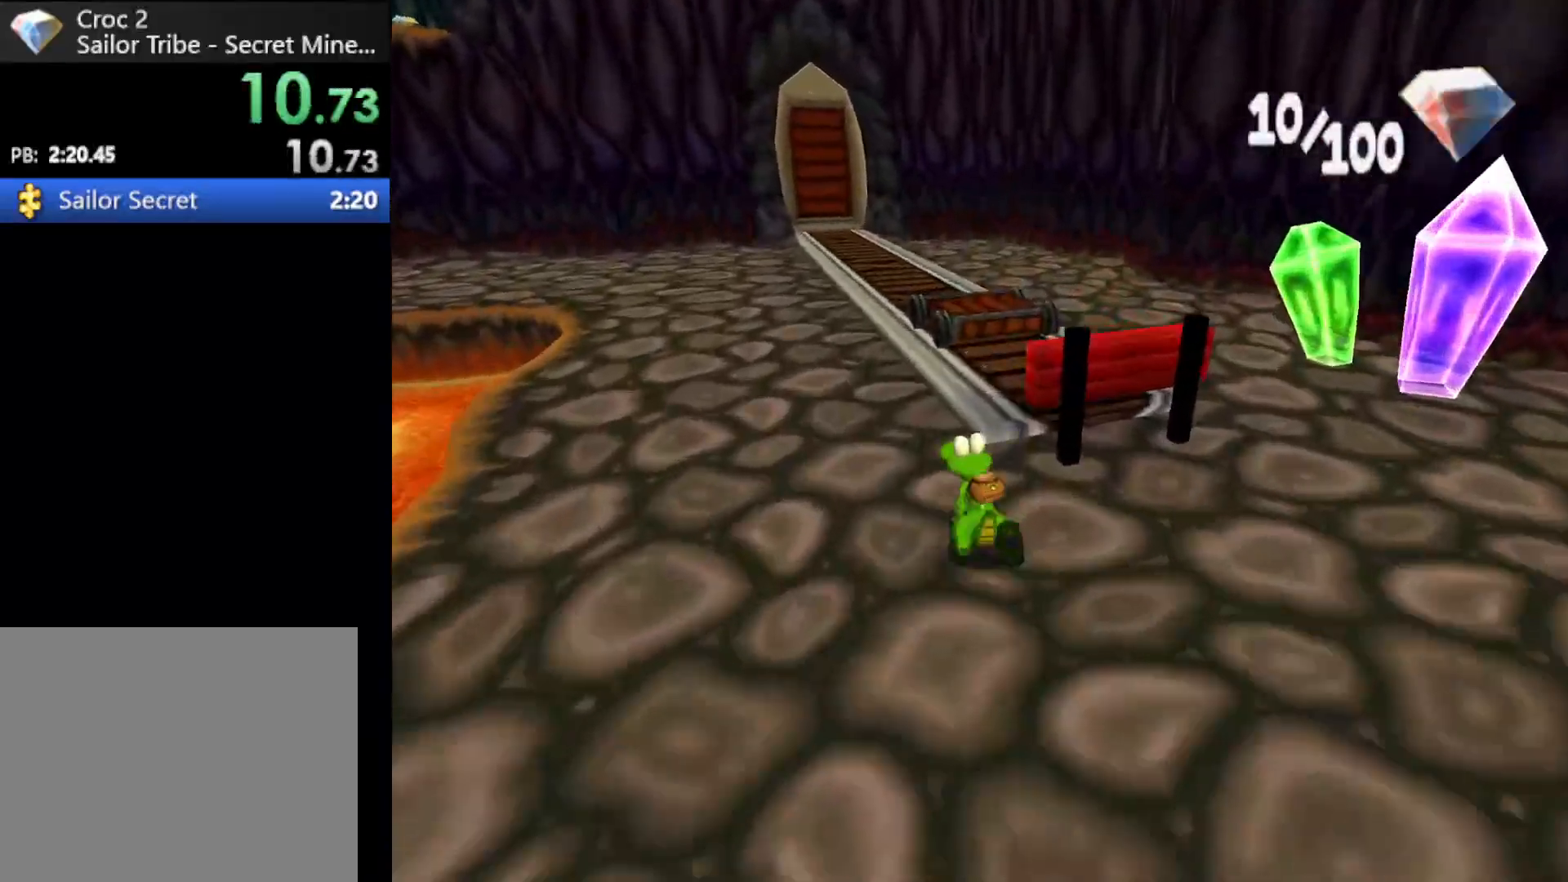
{"buttons": ["A", "R1"], "left_stick": "up", "events": [[200, "A", "down"]]}
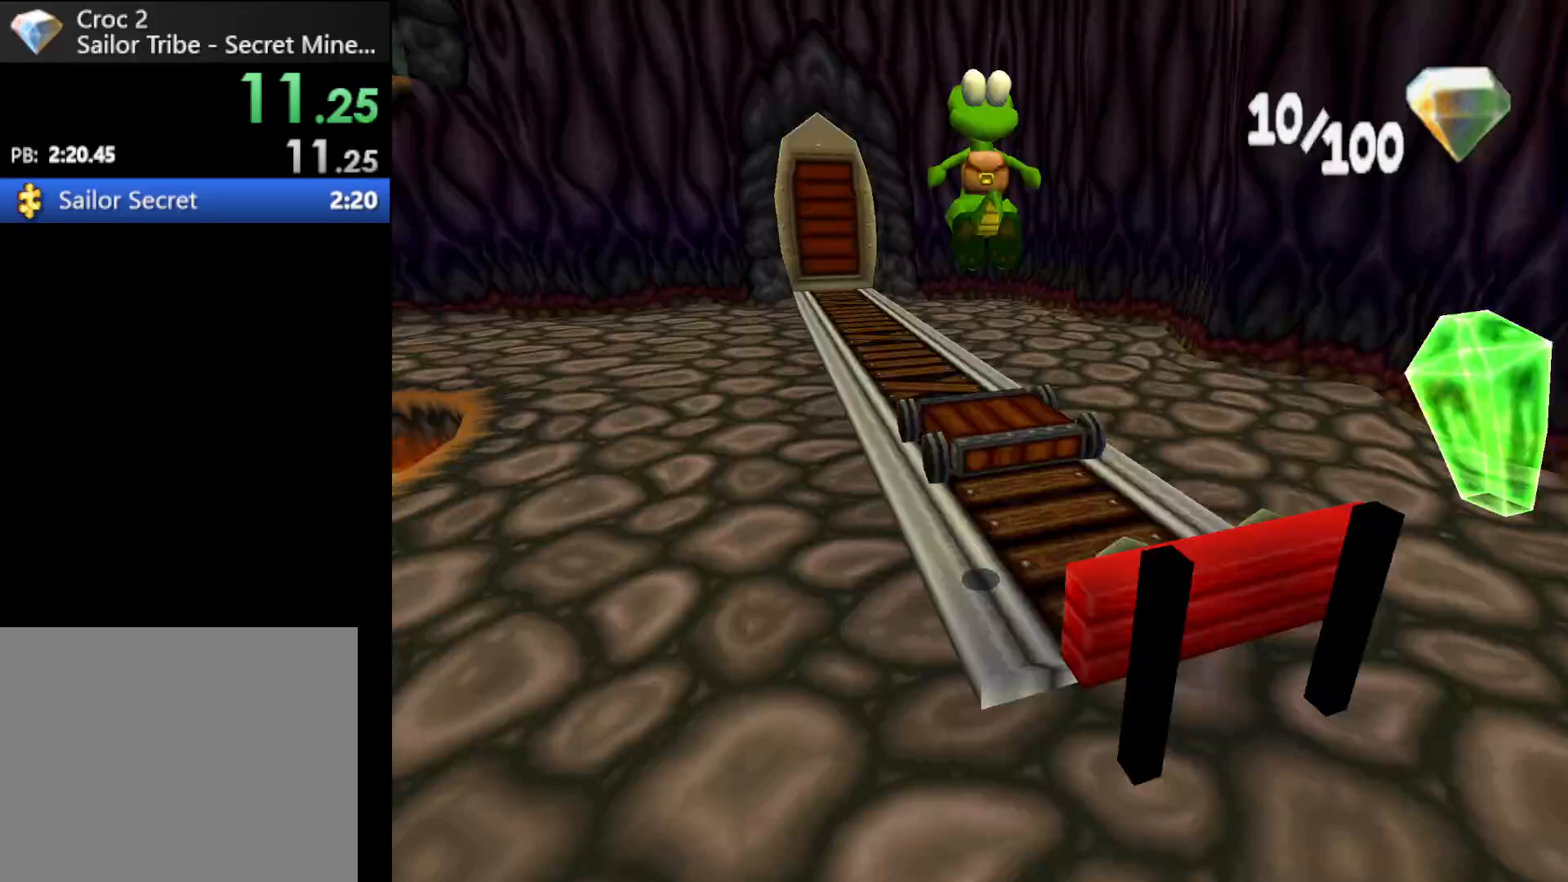
{"buttons": [], "left_stick": "center", "events": [[333, "A", "up"], [367, "R1", "up"], [500, "left_stick", "center"]]}